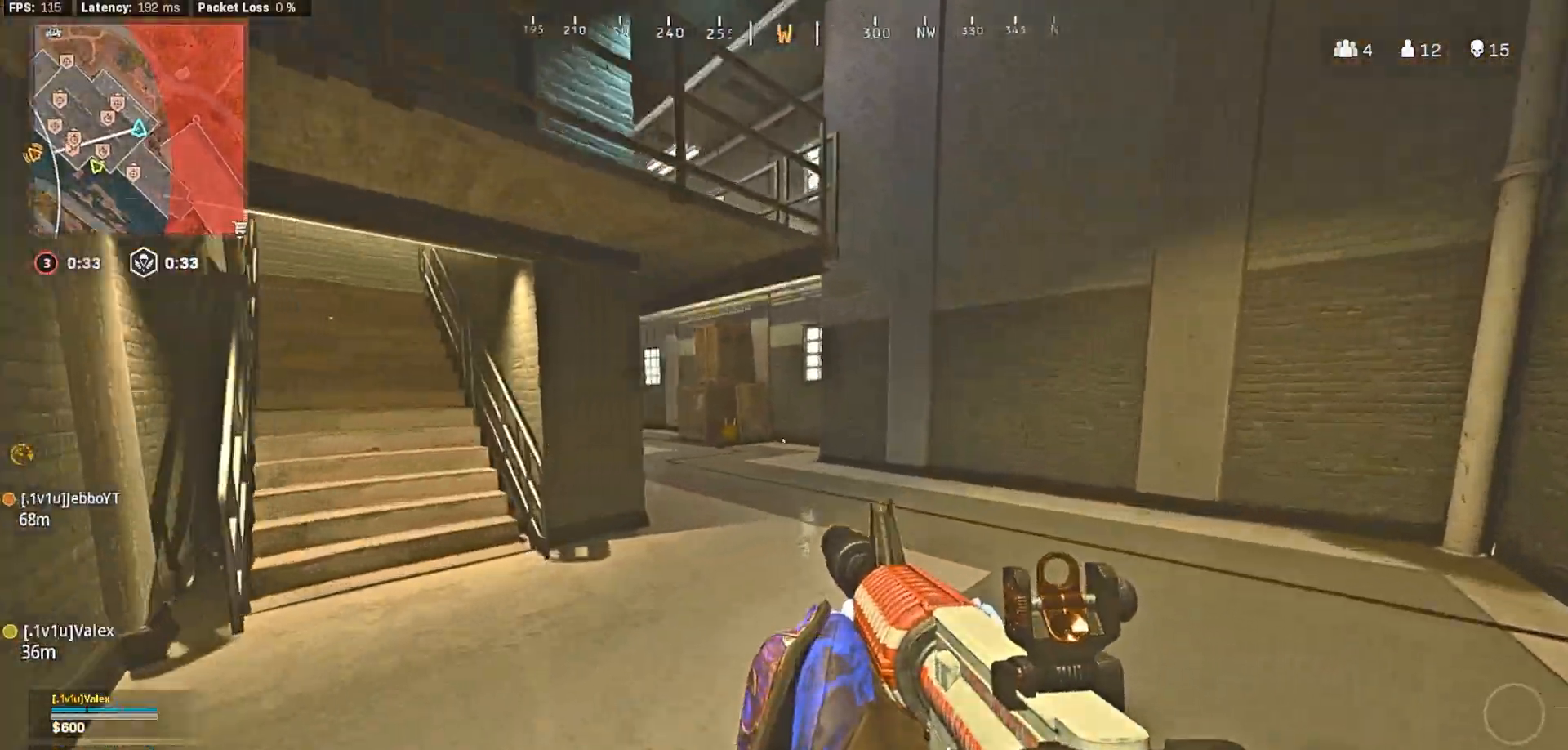
Gameplay with a controller (Xbox layout); each line is a JSON object with the inputs held at the frame after it (dt_ms = milliseconds from this image to that frame). "button_events" lists button changes between this image and that frame as [ms after this image, input, new state], when the widget could be followed in between (sticks are given only as held states).
{"dt_ms": 500, "buttons": [], "left_stick": "down-left", "right_stick": "right", "button_events": []}
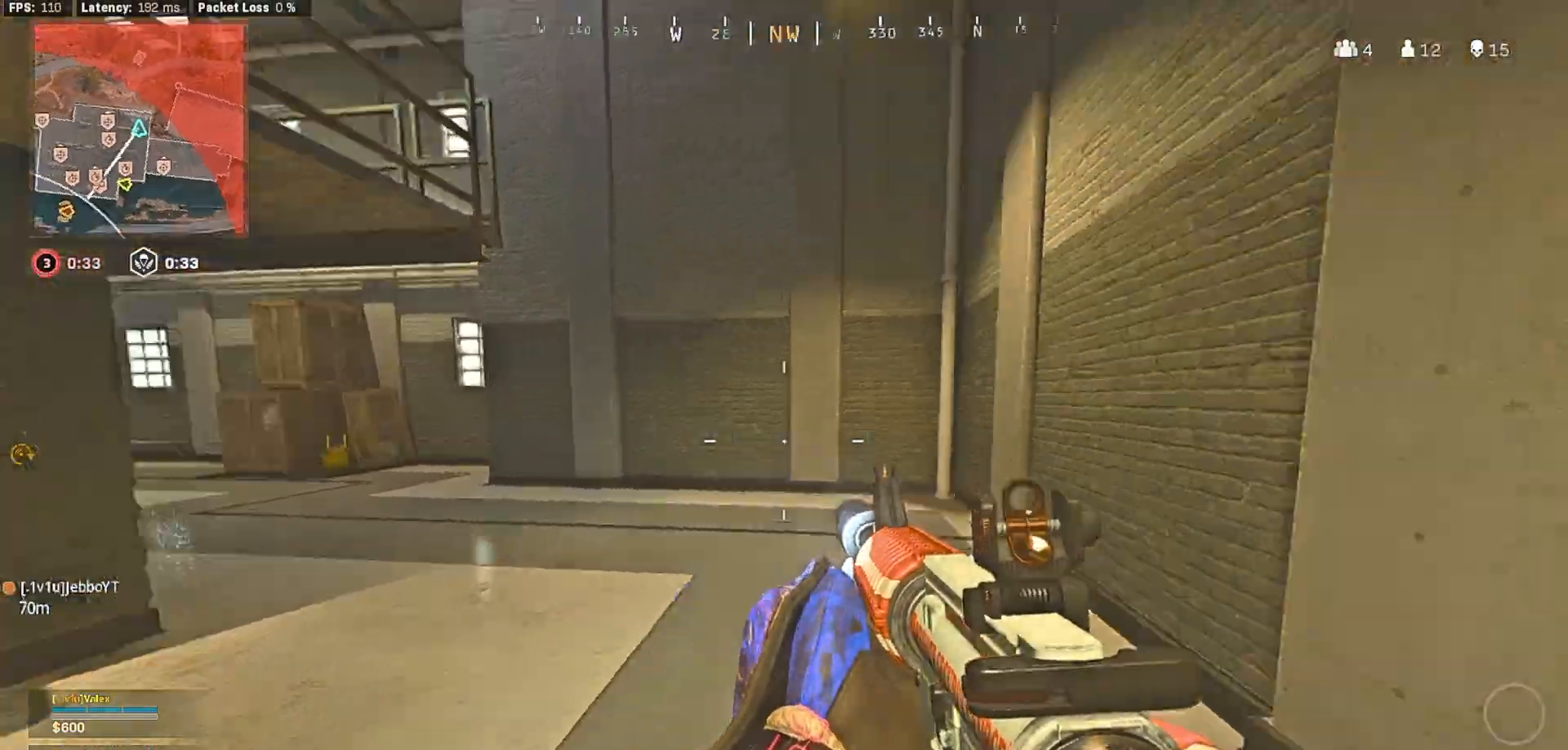
{"dt_ms": 500, "buttons": [], "left_stick": "up-right", "right_stick": "center", "button_events": [[333, "L3", "down"], [417, "L3", "up"]]}
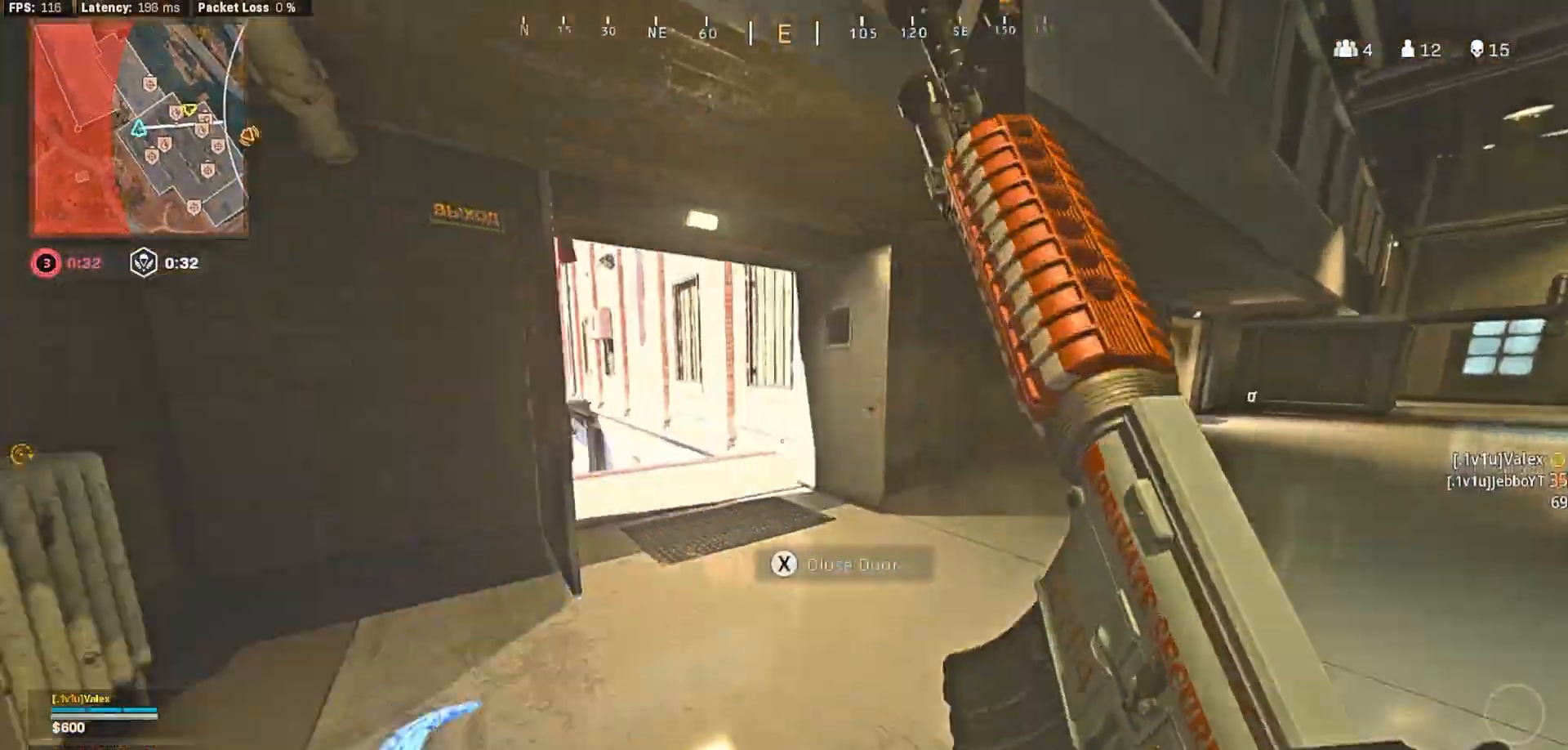
{"dt_ms": 500, "buttons": [], "left_stick": "up", "right_stick": "left", "button_events": [[333, "L3", "down"], [433, "L3", "up"]]}
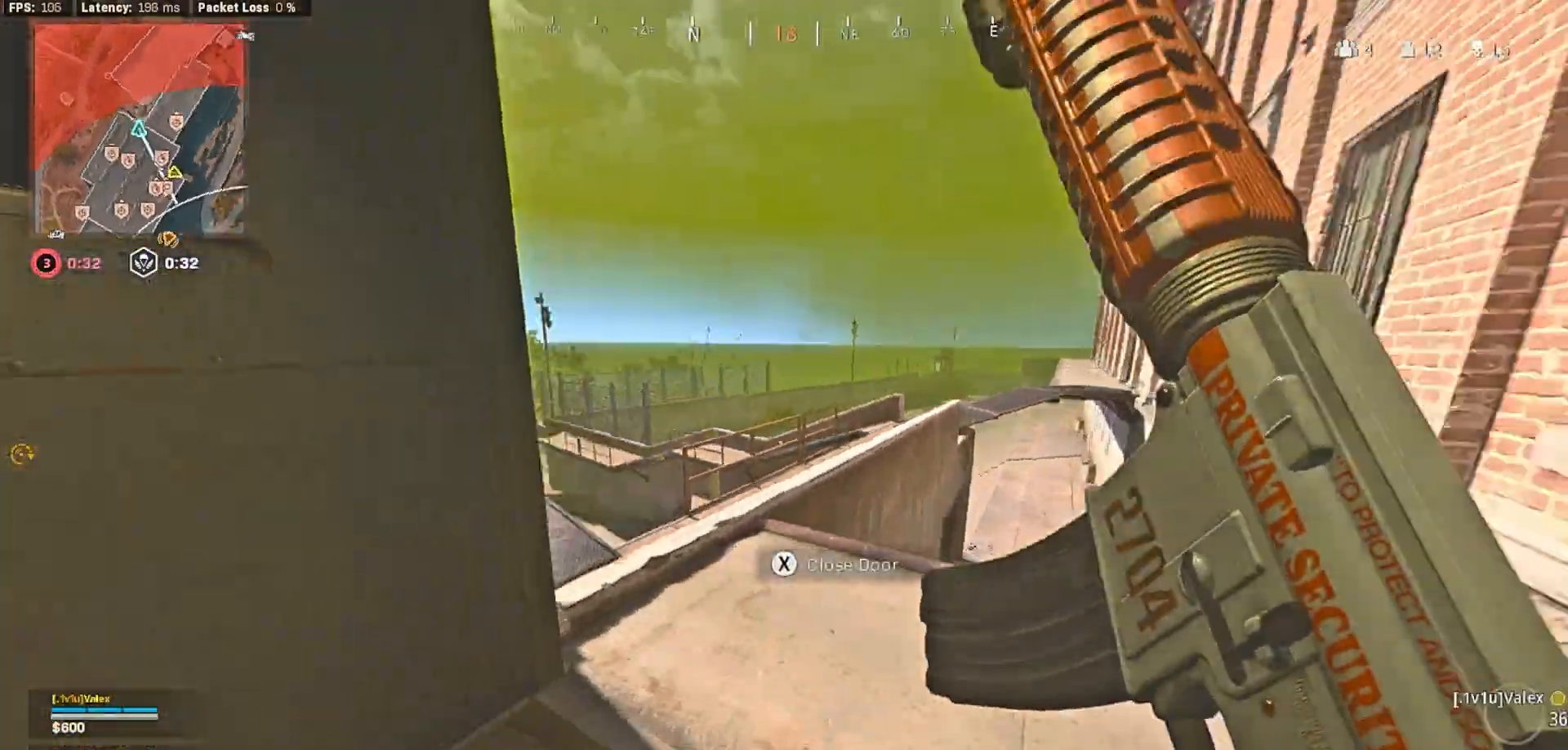
{"dt_ms": 500, "buttons": [], "left_stick": "center", "right_stick": "center", "button_events": []}
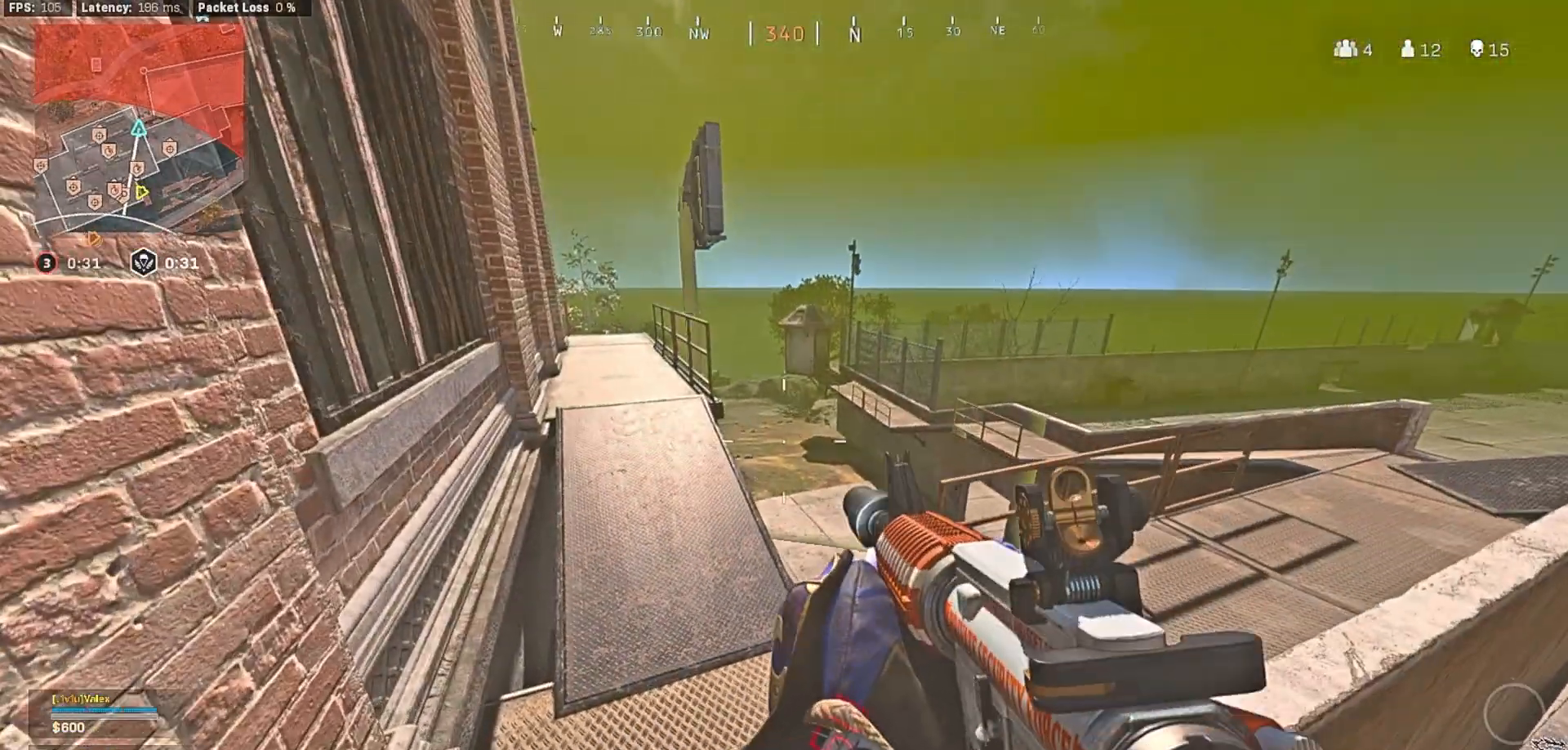
{"dt_ms": 500, "buttons": [], "left_stick": "right", "right_stick": "center", "button_events": []}
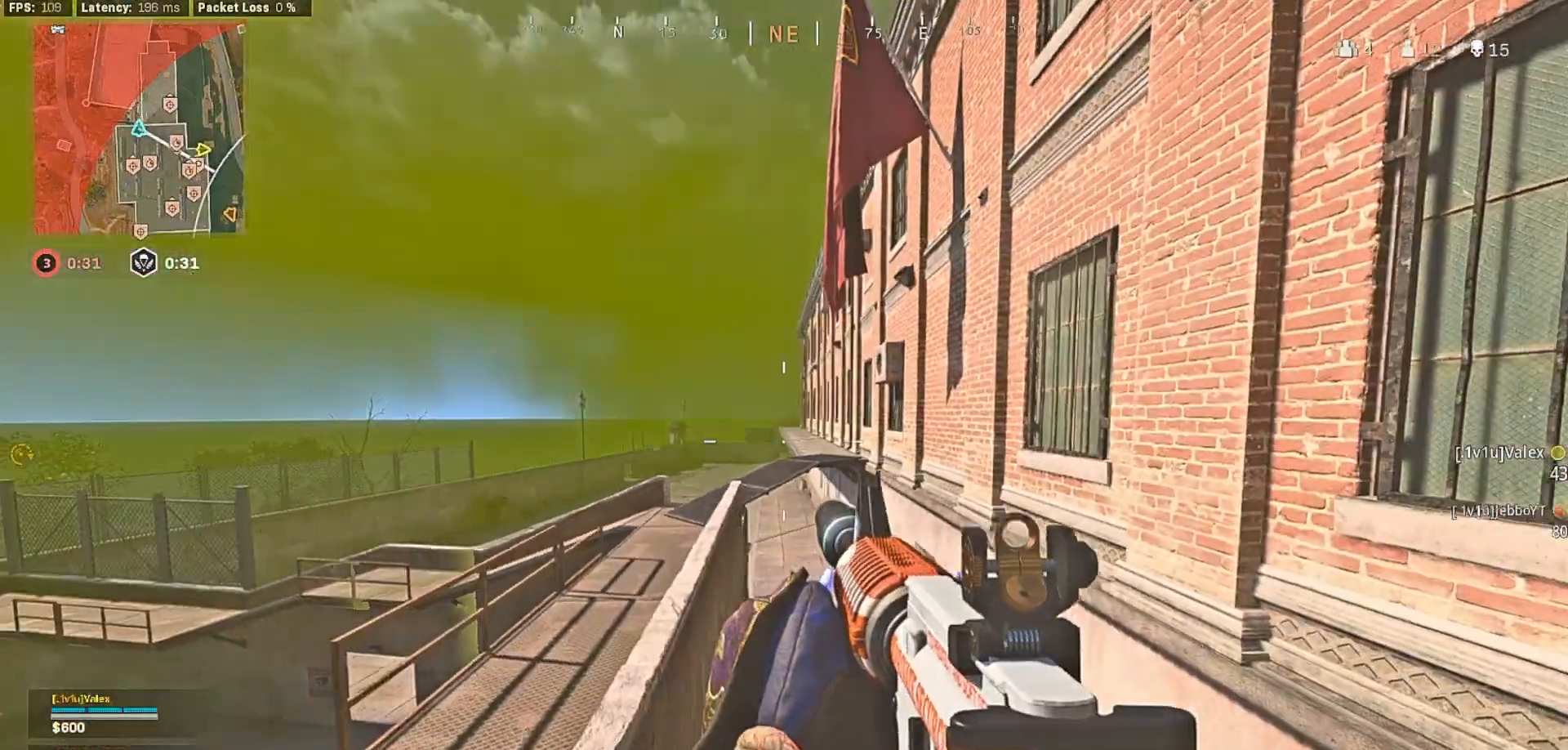
{"dt_ms": 1000, "buttons": [], "left_stick": "left", "right_stick": "center", "button_events": []}
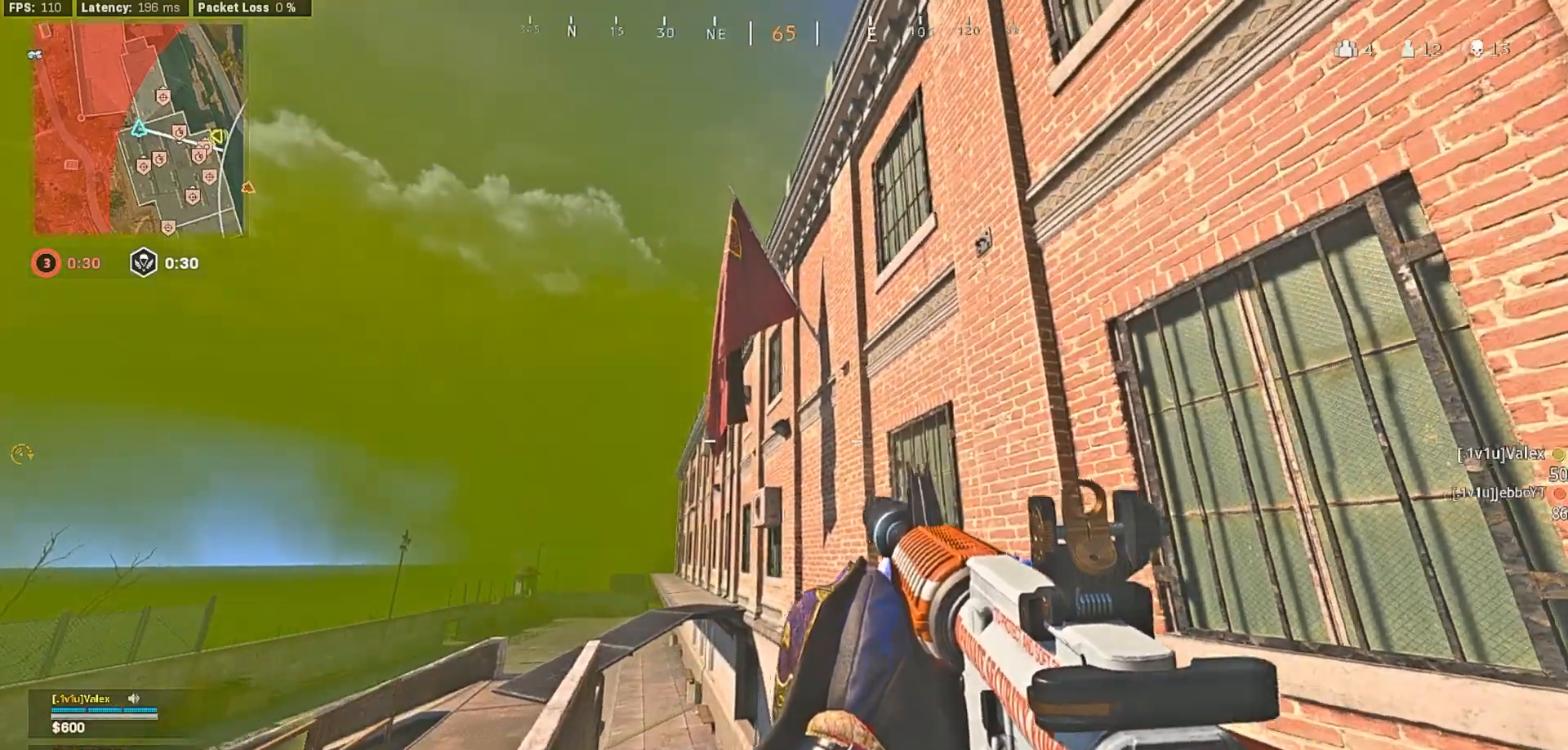
{"dt_ms": 500, "buttons": [], "left_stick": "center", "right_stick": "down", "button_events": []}
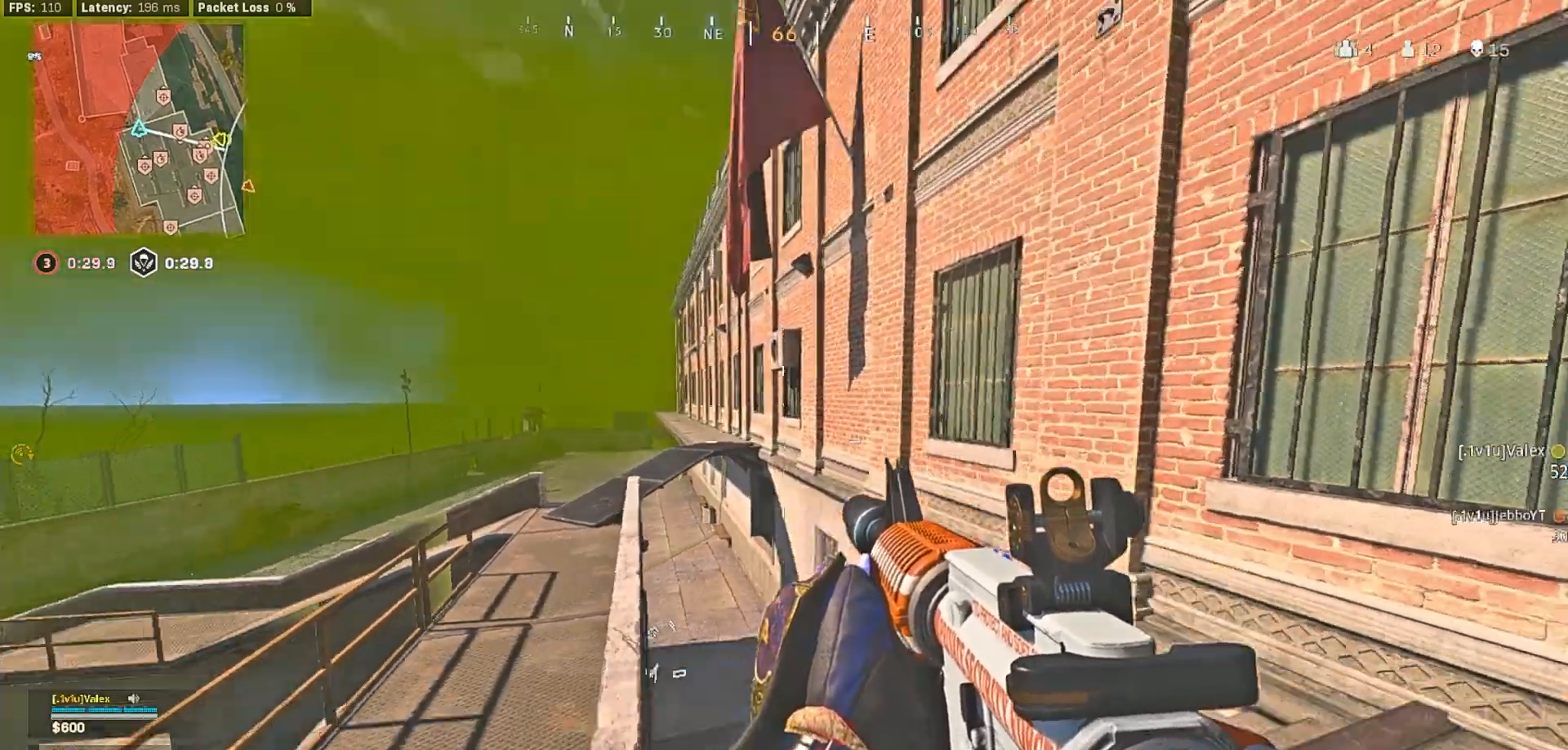
{"dt_ms": 1000, "buttons": [], "left_stick": "left", "right_stick": "up", "button_events": []}
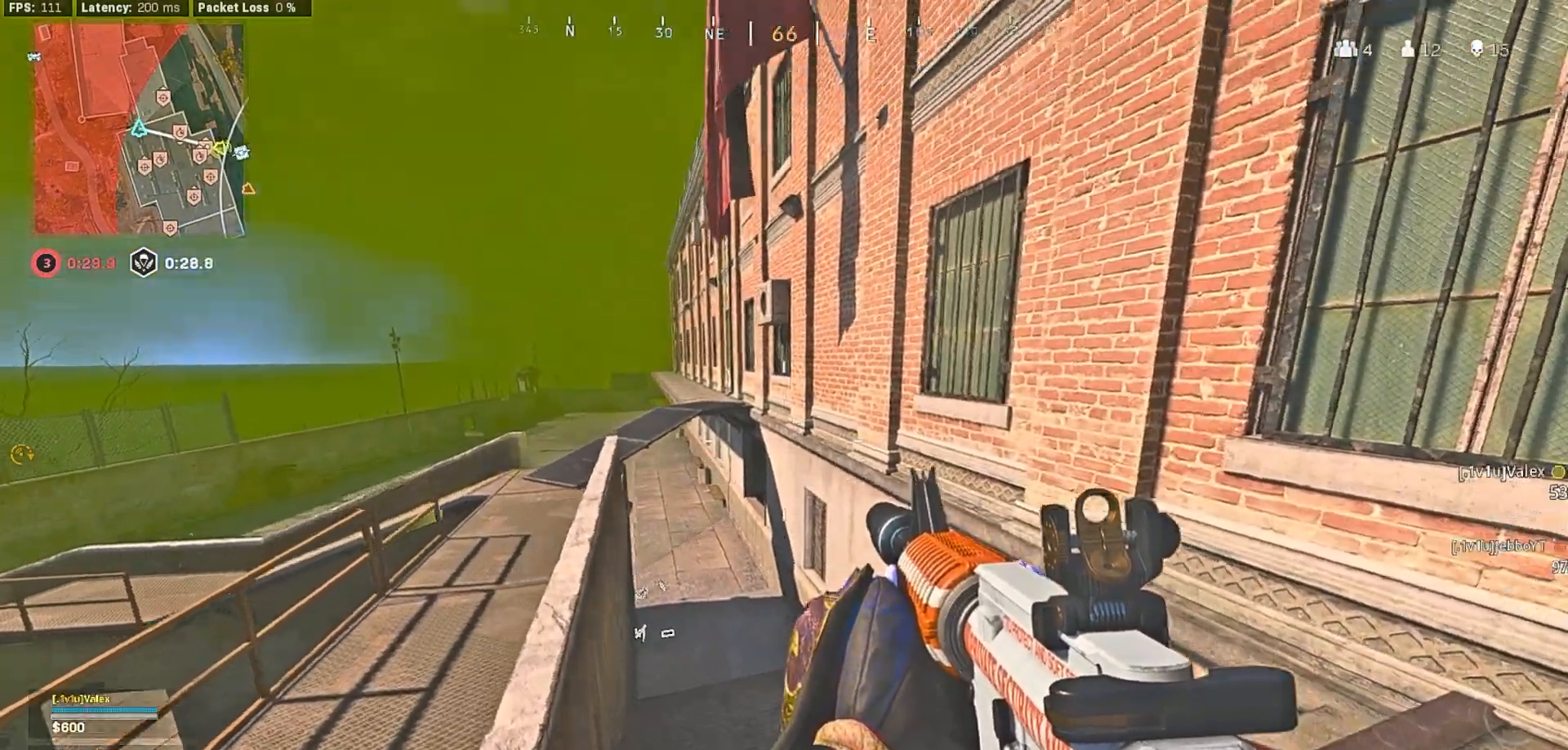
{"dt_ms": 500, "buttons": [], "left_stick": "center", "right_stick": "center", "button_events": []}
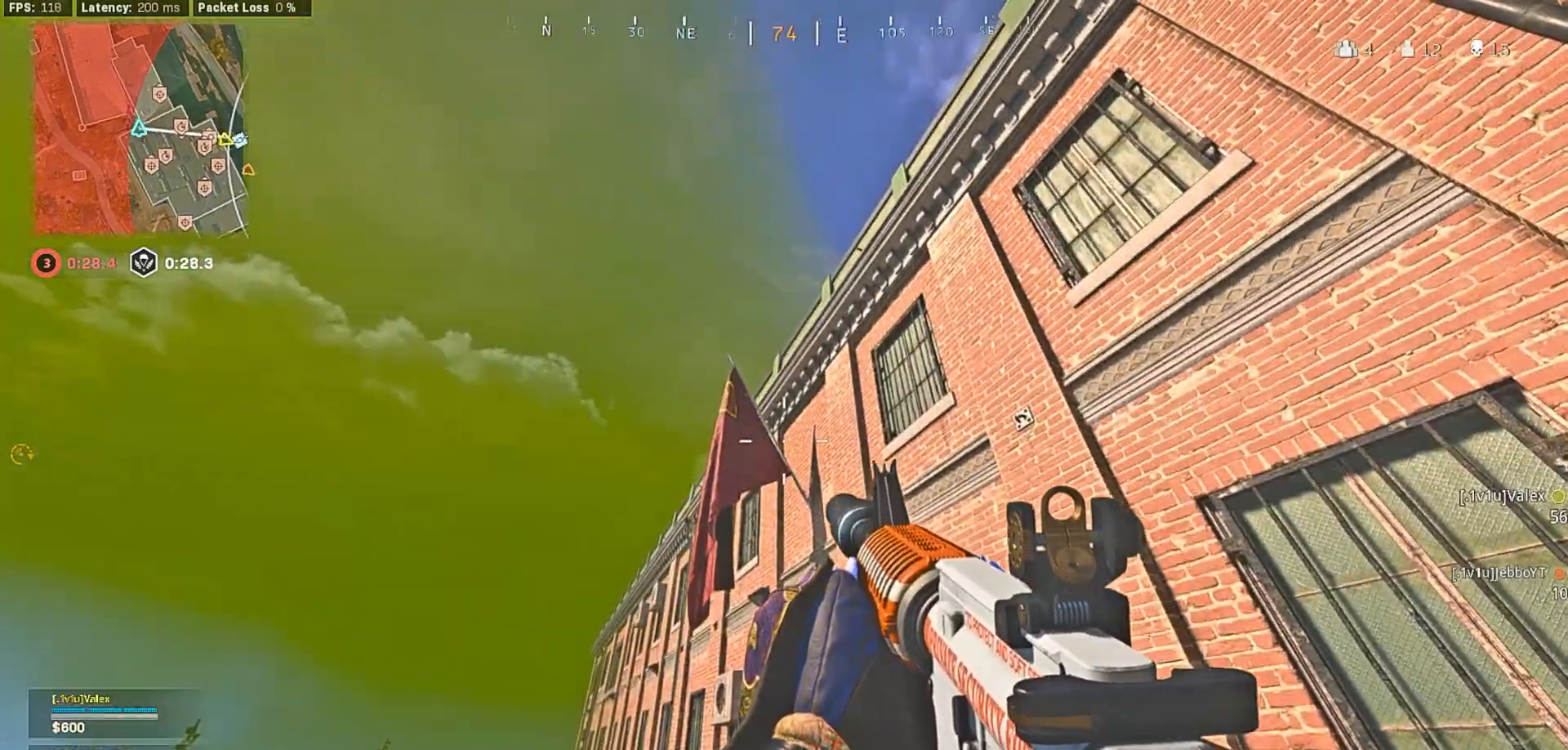
{"dt_ms": 1000, "buttons": ["L1"], "left_stick": "left", "right_stick": "center", "button_events": [[200, "L1", "down"]]}
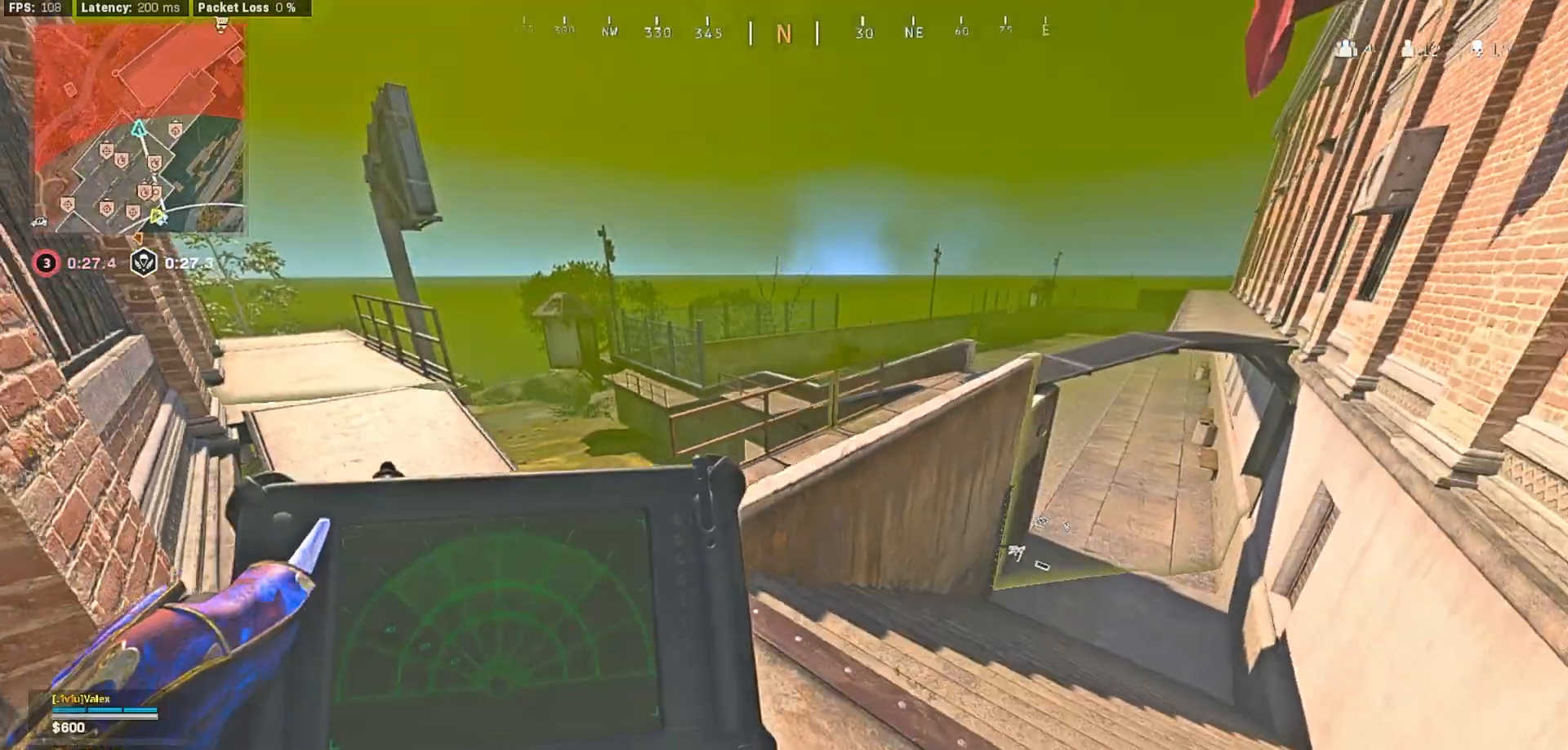
{"dt_ms": 500, "buttons": ["L1"], "left_stick": "left", "right_stick": "center", "button_events": []}
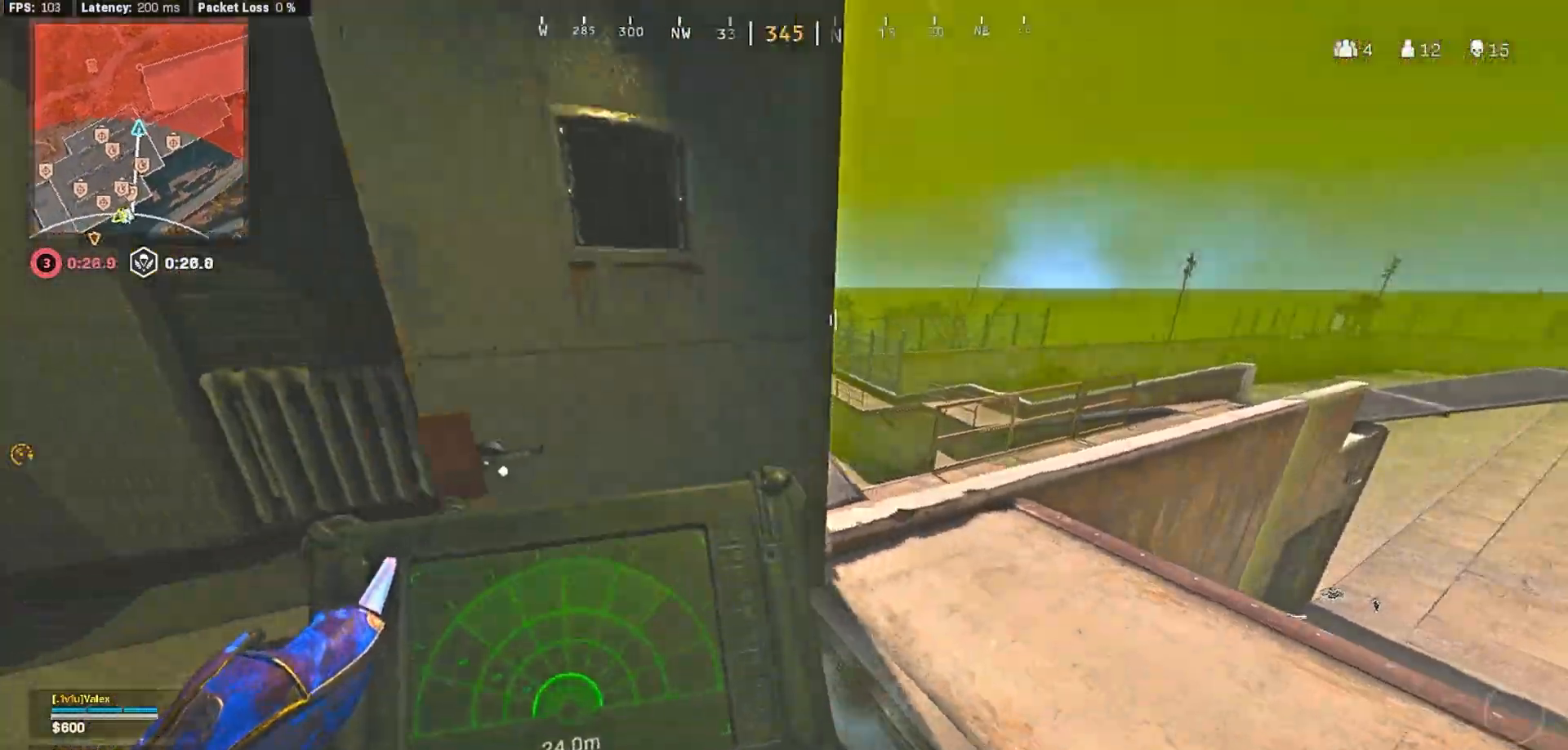
{"dt_ms": 500, "buttons": ["L1"], "left_stick": "left", "right_stick": "center", "button_events": []}
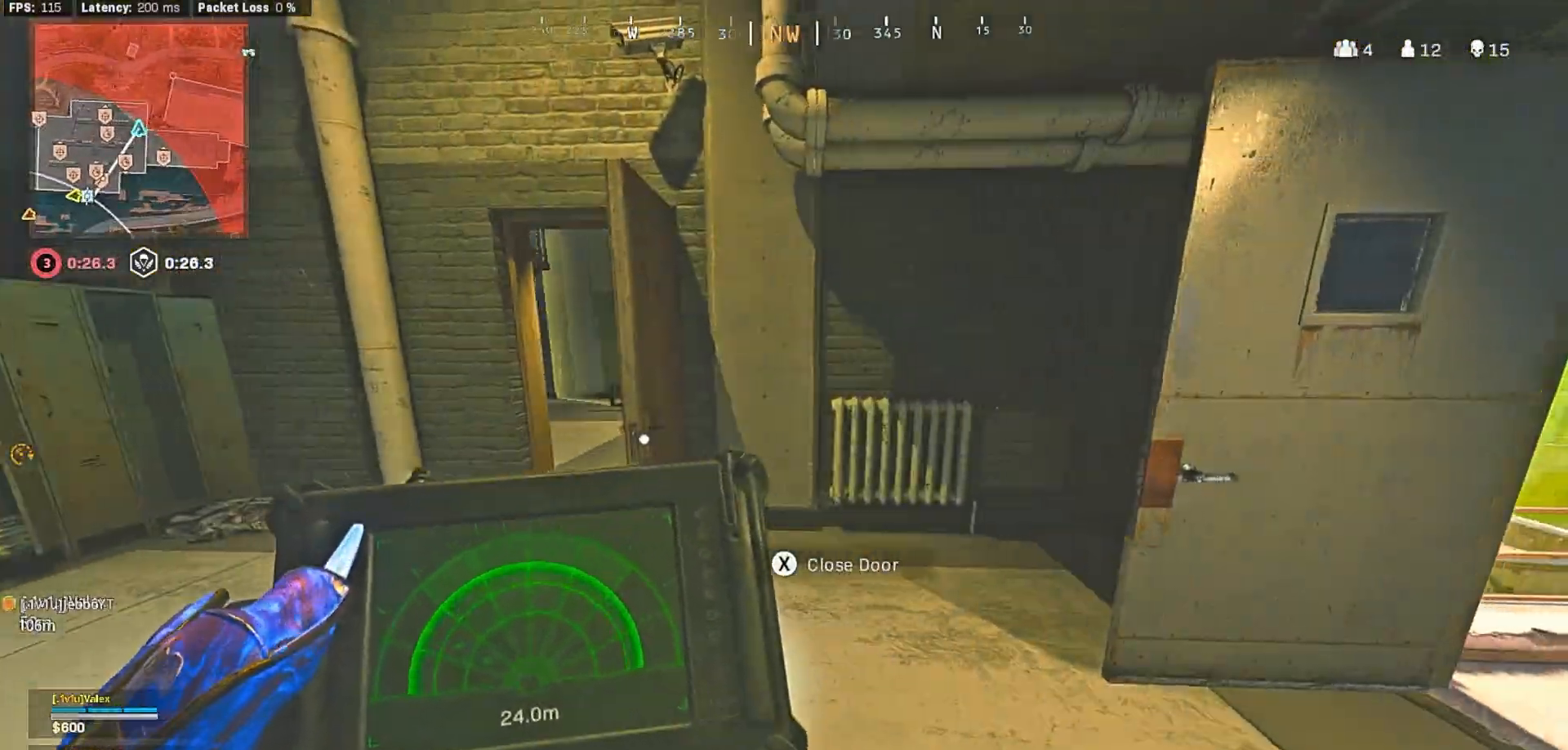
{"dt_ms": 500, "buttons": ["L1"], "left_stick": "down-left", "right_stick": "right", "button_events": []}
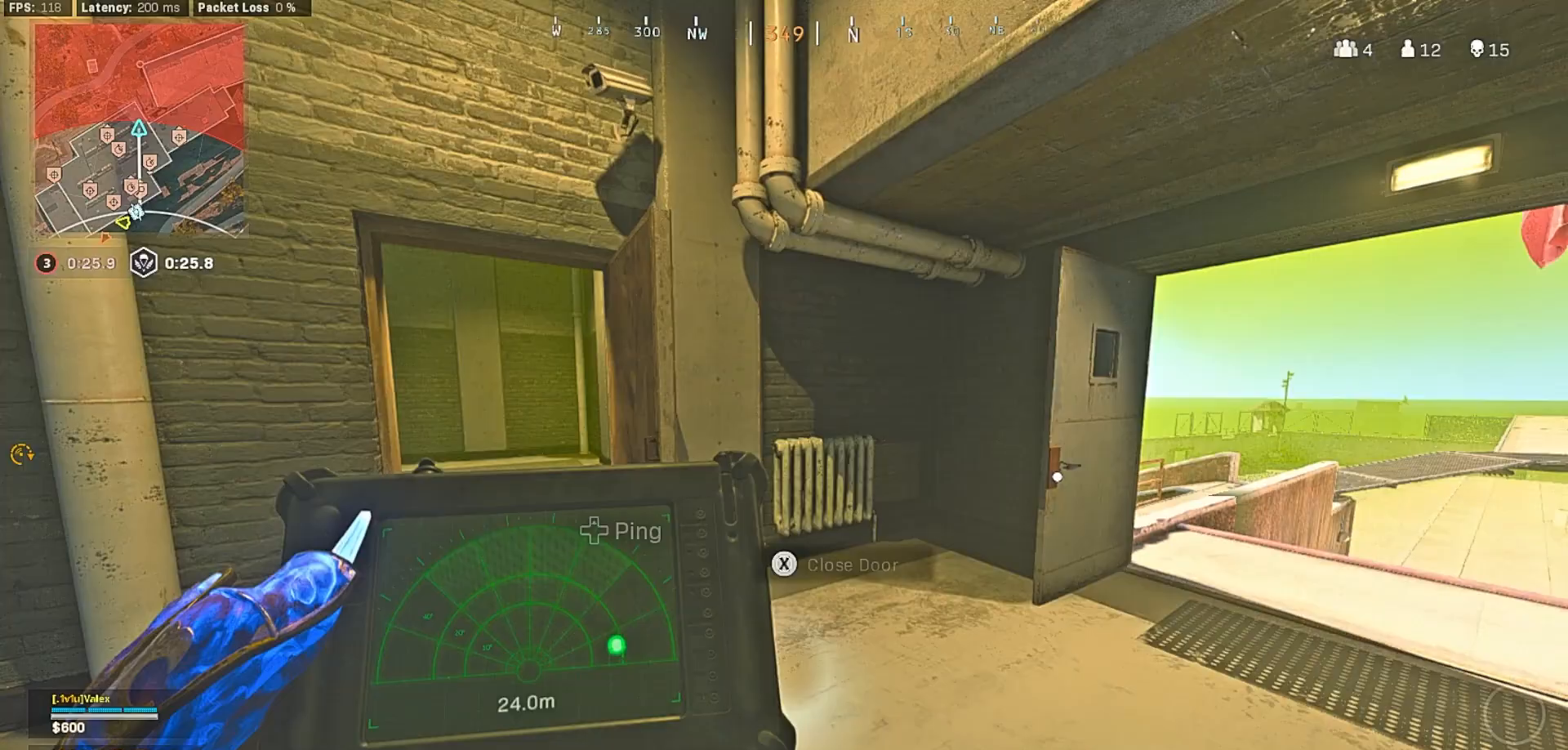
{"dt_ms": 500, "buttons": ["L1"], "left_stick": "up-right", "right_stick": "left", "button_events": []}
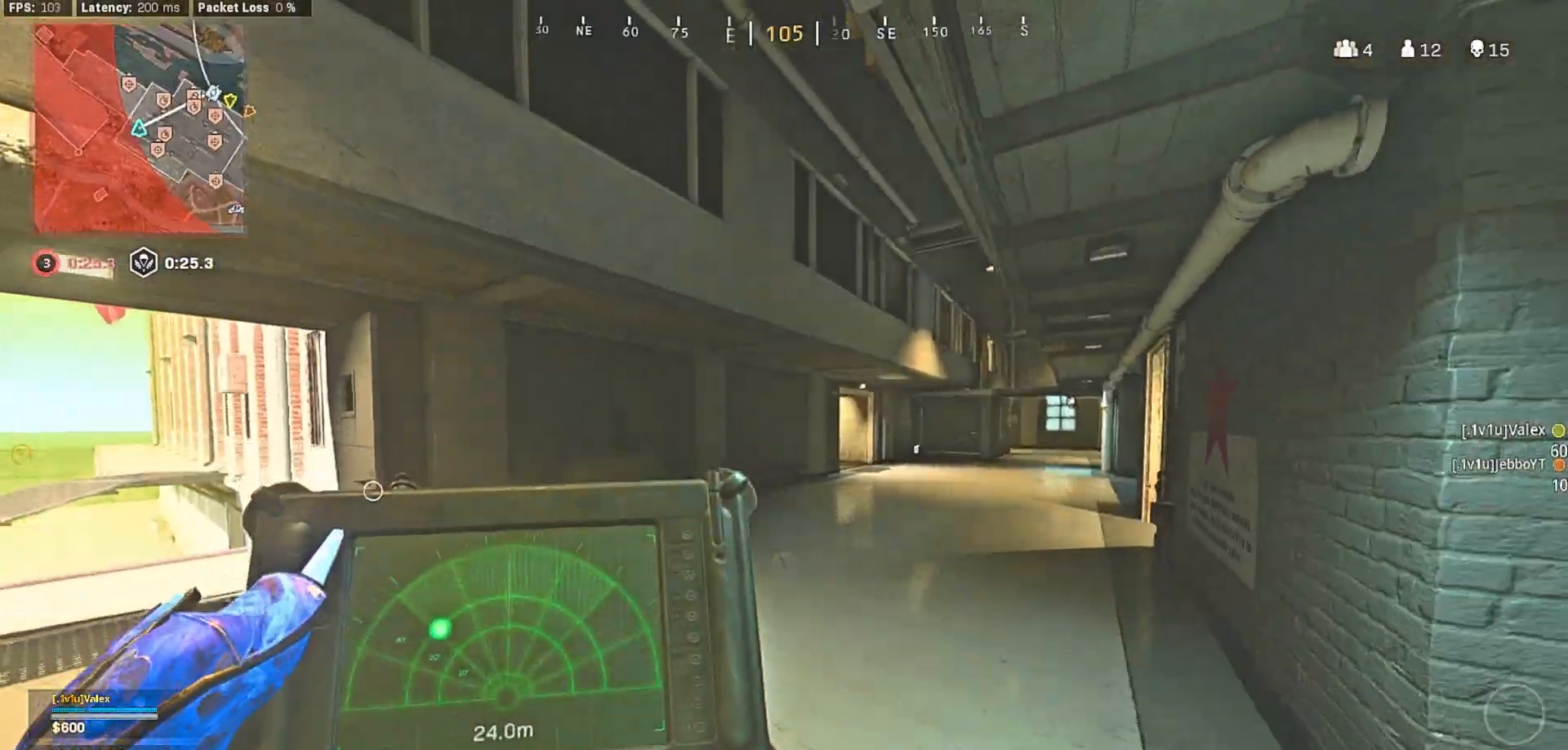
{"dt_ms": 500, "buttons": [], "left_stick": "up-left", "right_stick": "center", "button_events": [[500, "L1", "up"]]}
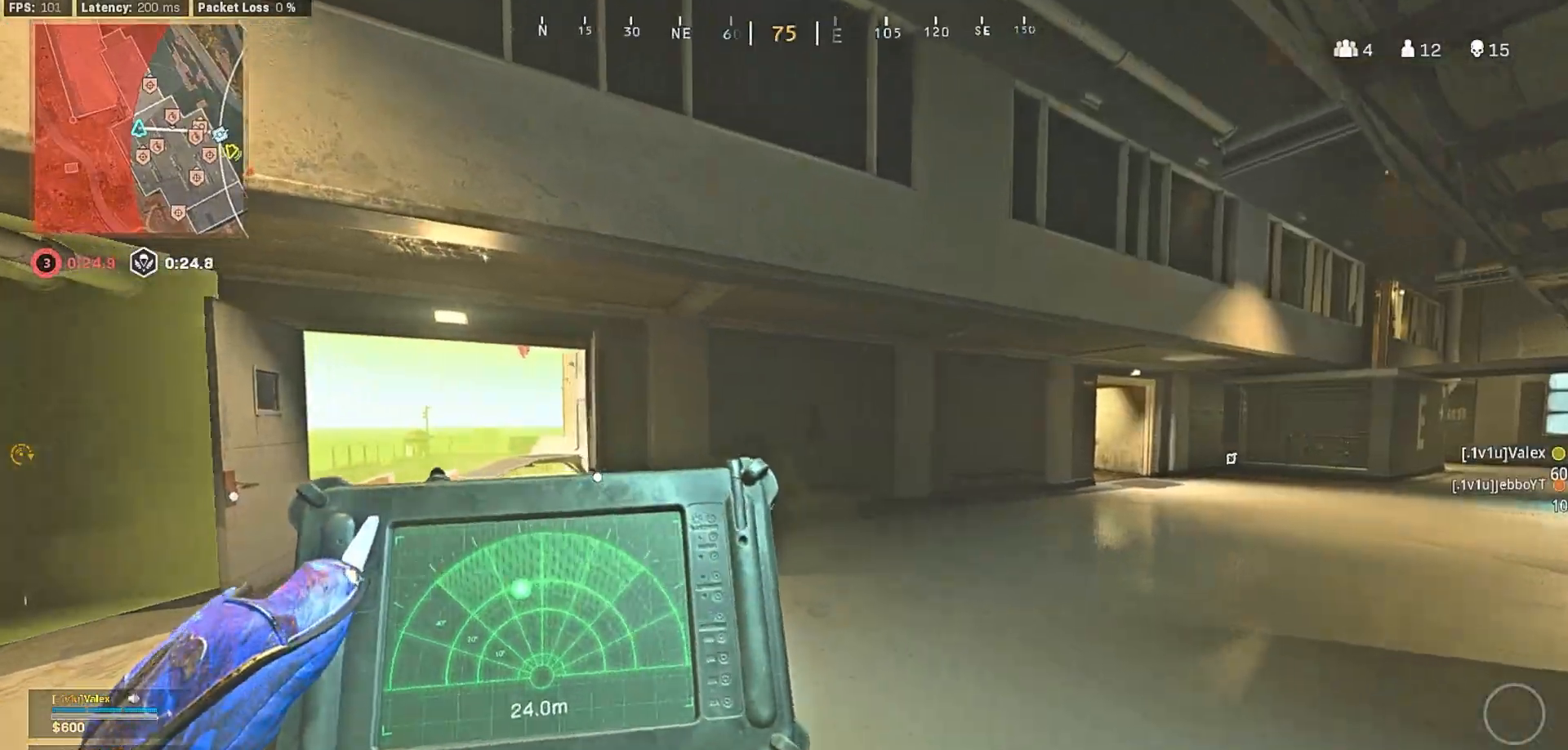
{"dt_ms": 500, "buttons": [], "left_stick": "up-left", "right_stick": "center", "button_events": []}
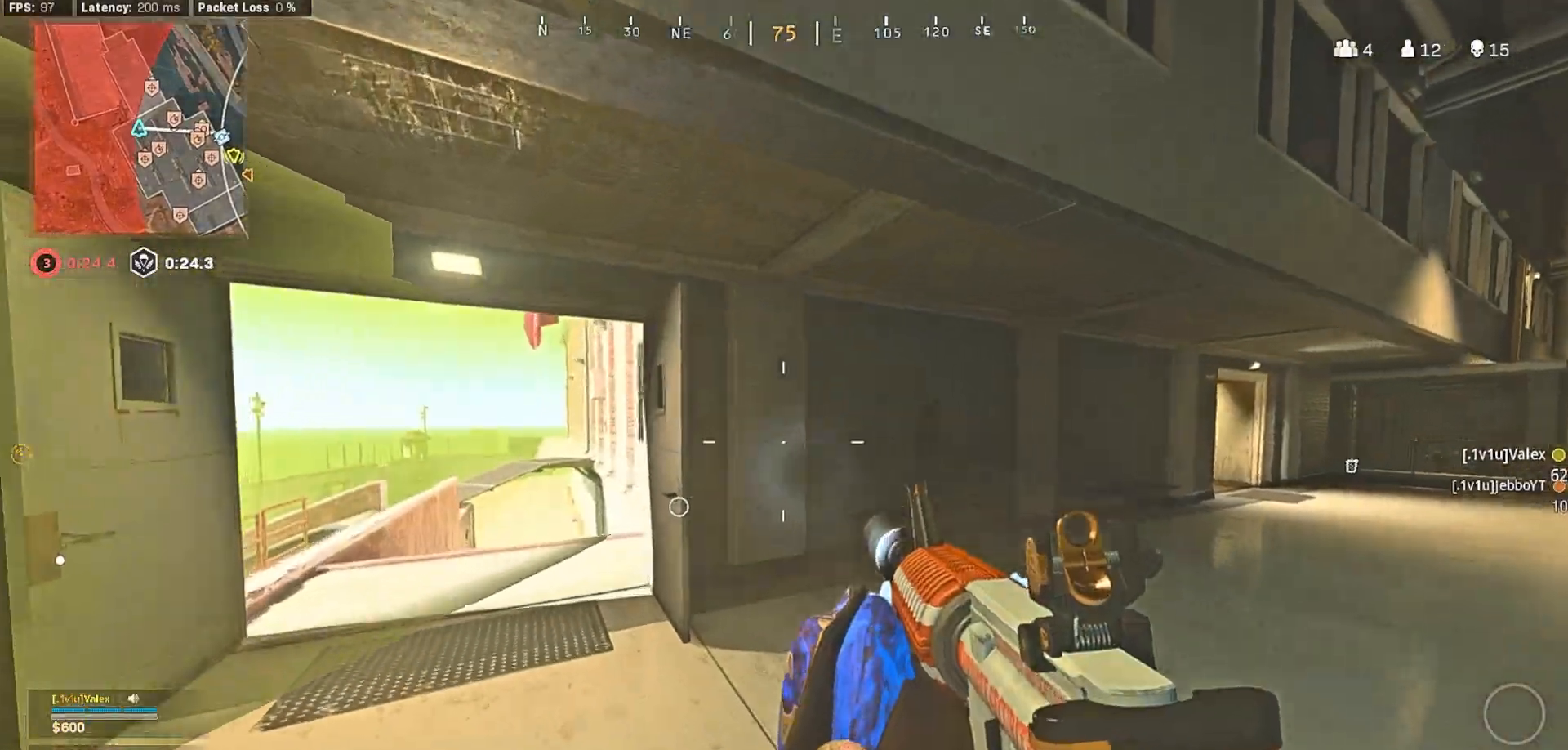
{"dt_ms": 500, "buttons": [], "left_stick": "up-right", "right_stick": "right", "button_events": []}
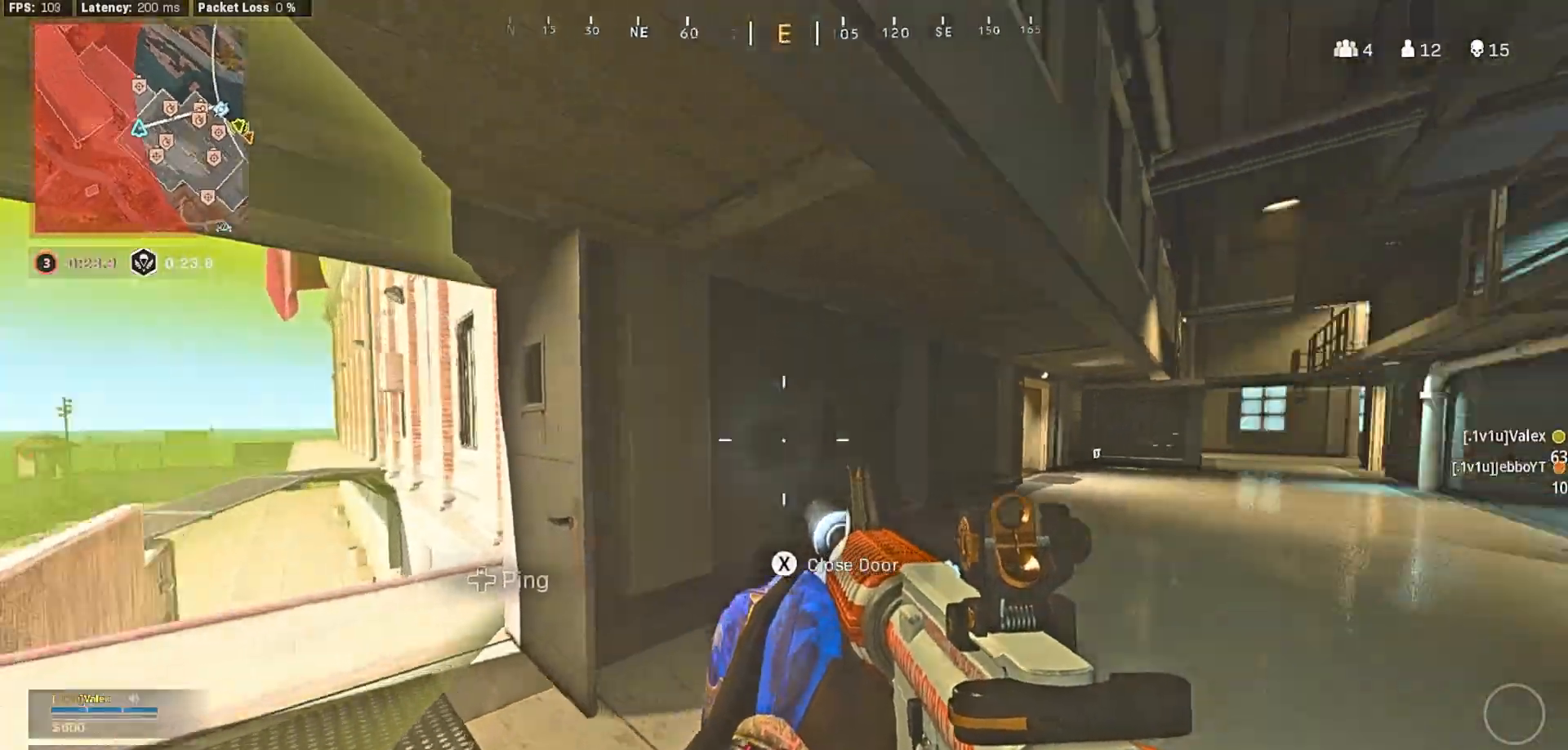
{"dt_ms": 500, "buttons": [], "left_stick": "up", "right_stick": "center", "button_events": [[117, "L3", "down"], [200, "L3", "up"]]}
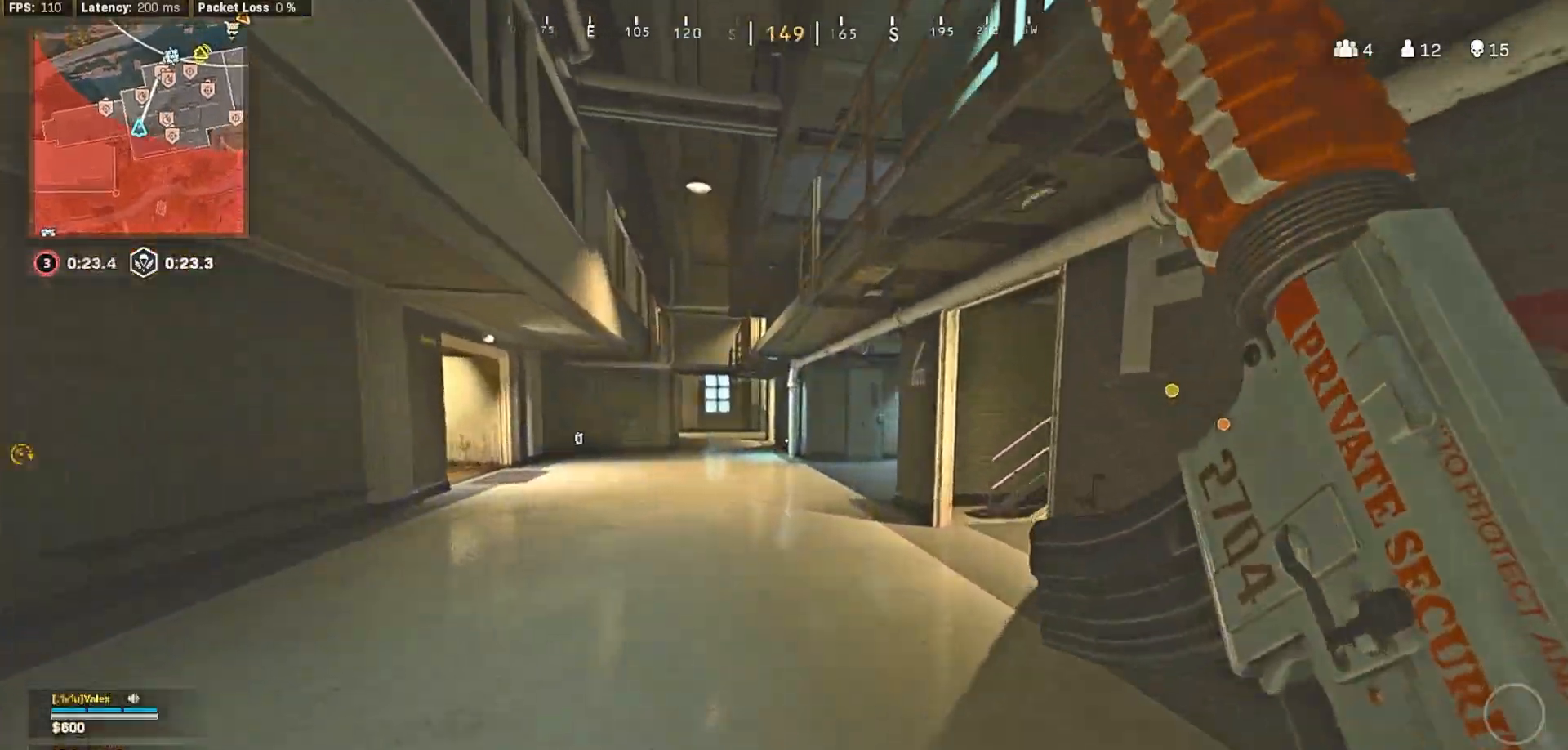
{"dt_ms": 500, "buttons": [], "left_stick": "up", "right_stick": "center", "button_events": []}
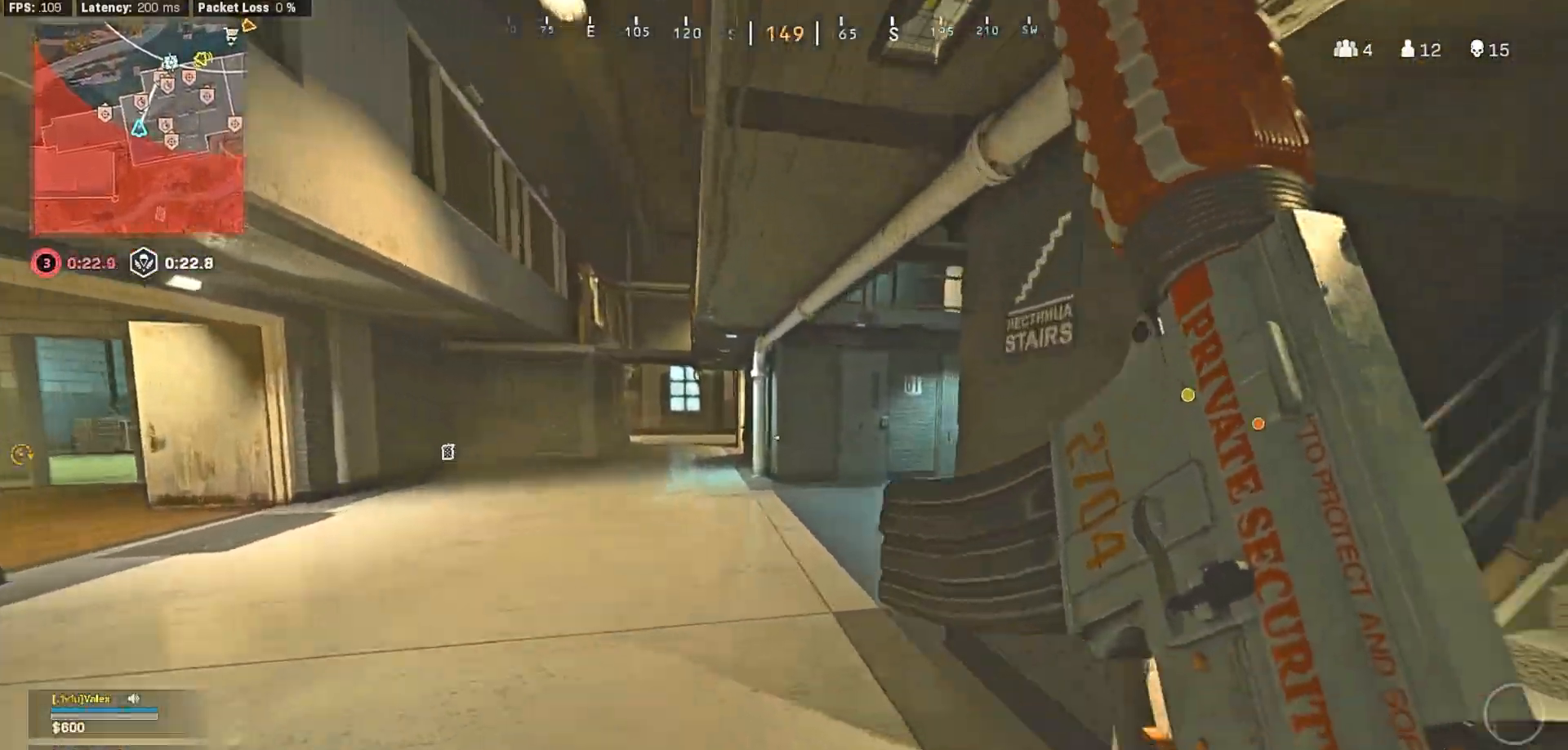
{"dt_ms": 500, "buttons": [], "left_stick": "right", "right_stick": "center", "button_events": []}
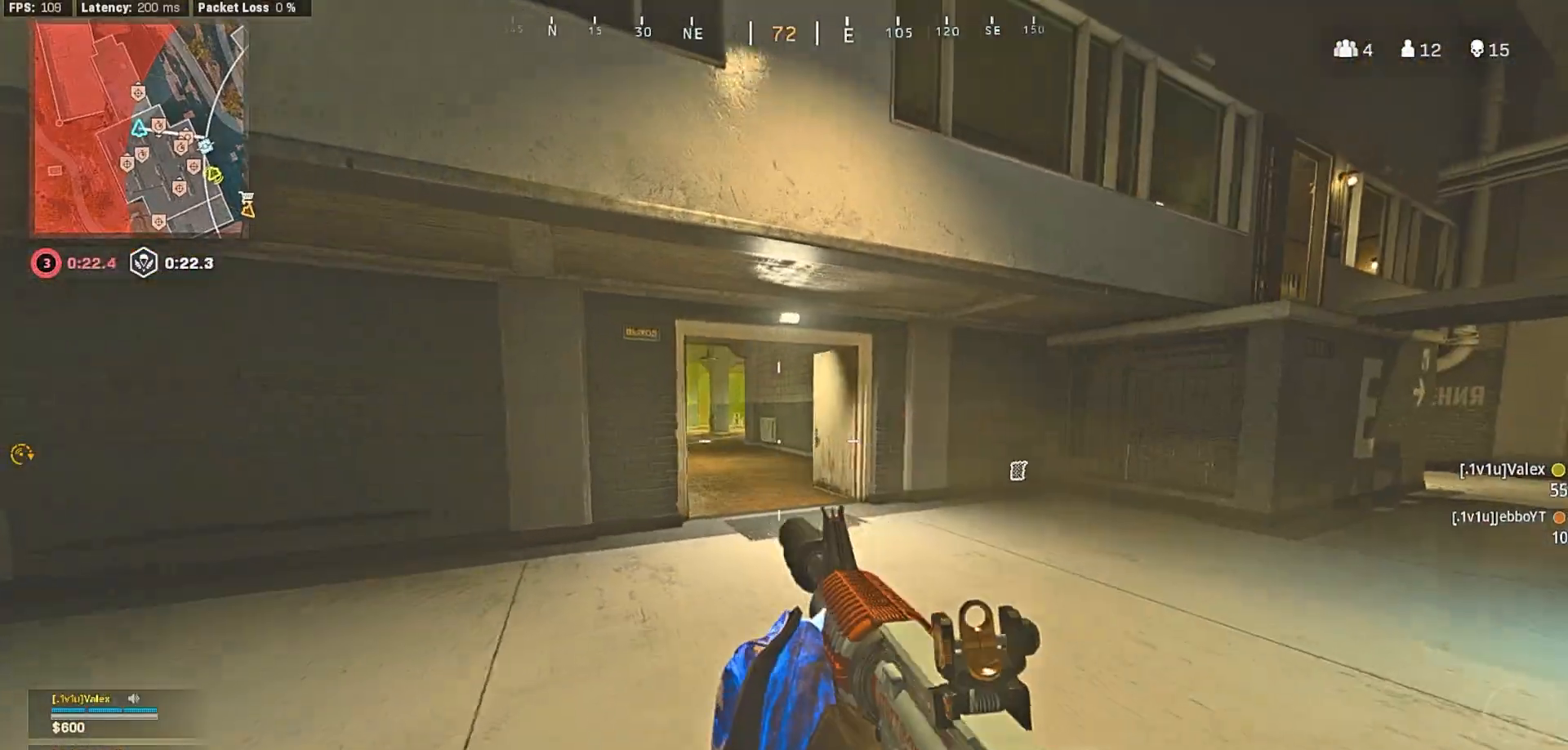
{"dt_ms": 500, "buttons": [], "left_stick": "right", "right_stick": "right", "button_events": []}
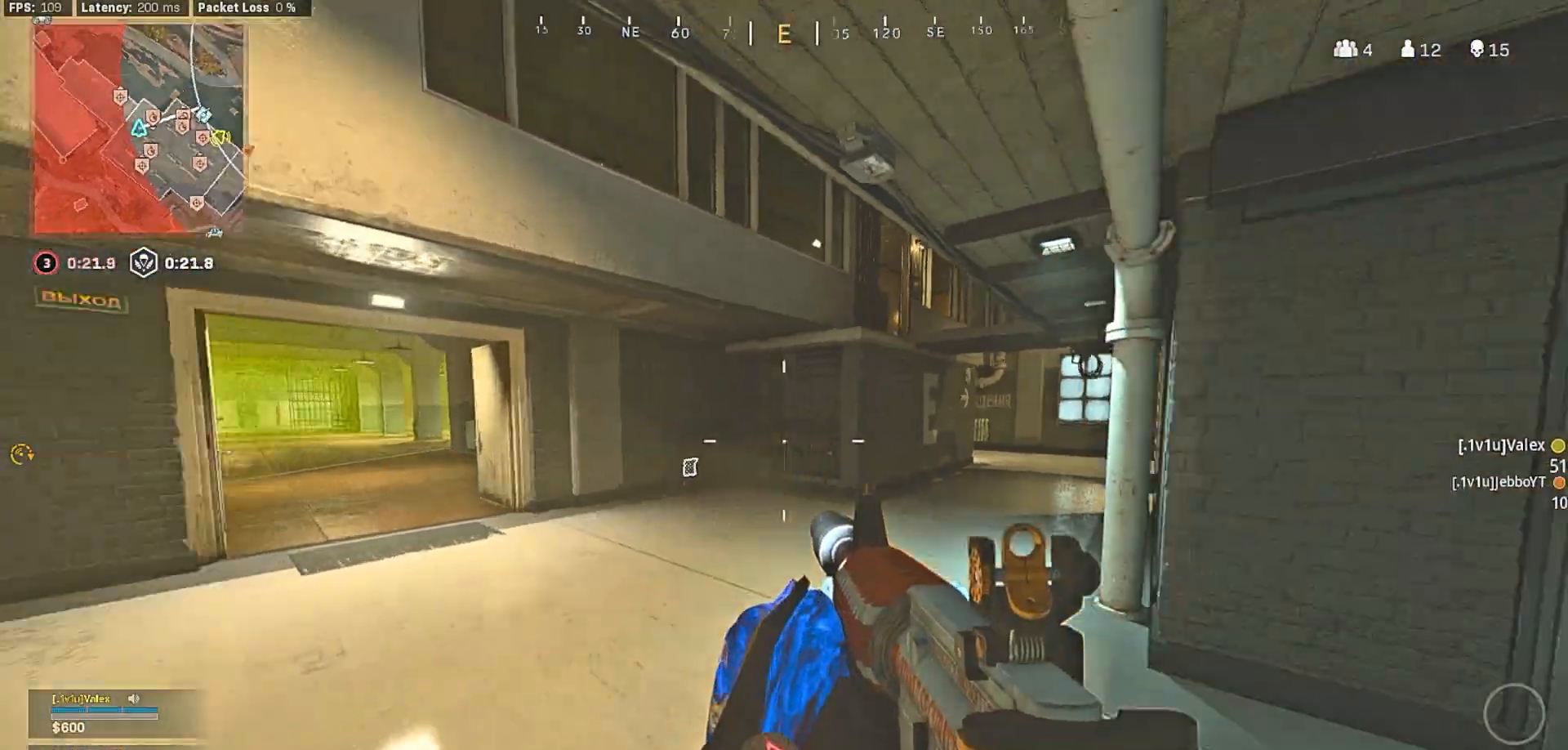
{"dt_ms": 500, "buttons": ["Y", "L3"], "left_stick": "up-right", "right_stick": "center", "button_events": [[233, "L3", "down"], [267, "Y", "down"], [333, "L3", "up"], [367, "Y", "up"], [417, "L3", "down"], [433, "Y", "down"]]}
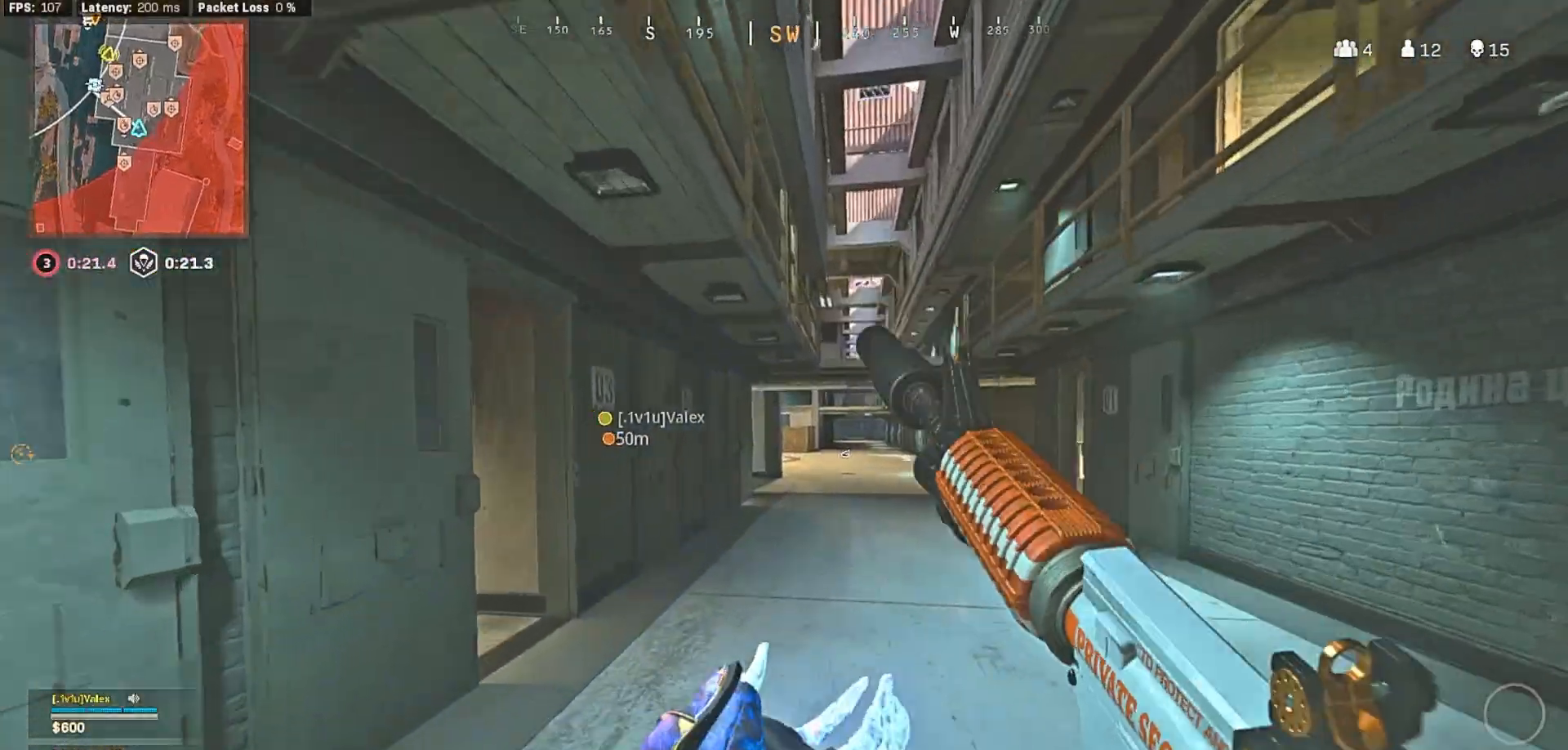
{"dt_ms": 500, "buttons": [], "left_stick": "up", "right_stick": "center", "button_events": [[17, "L3", "up"], [17, "Y", "up"], [117, "Y", "down"], [133, "L3", "down"], [200, "Y", "up"], [217, "L3", "up"], [367, "L3", "down"], [450, "L3", "up"]]}
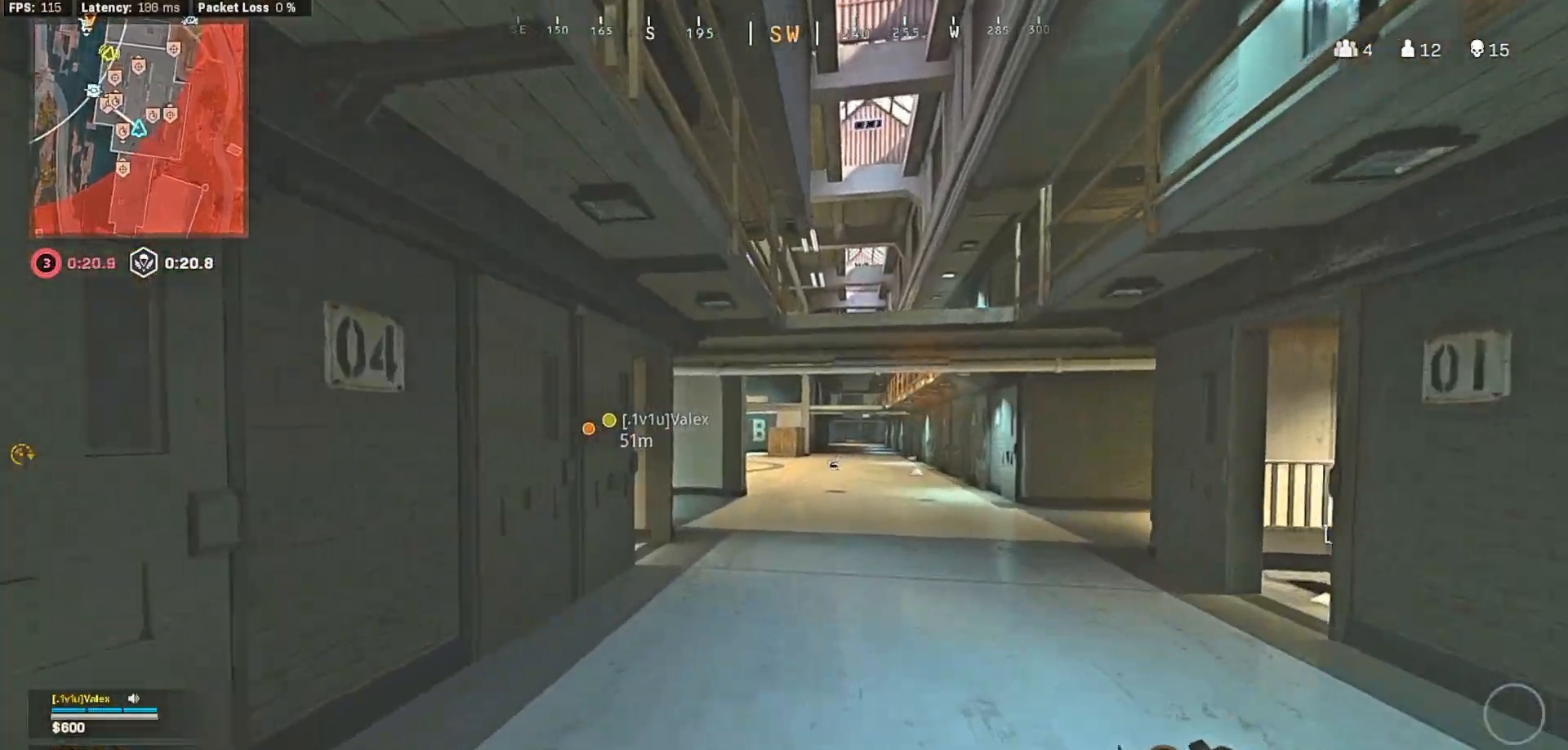
{"dt_ms": 500, "buttons": ["Y"], "left_stick": "center", "right_stick": "center", "button_events": [[267, "A", "down"], [367, "A", "up"], [450, "Y", "down"]]}
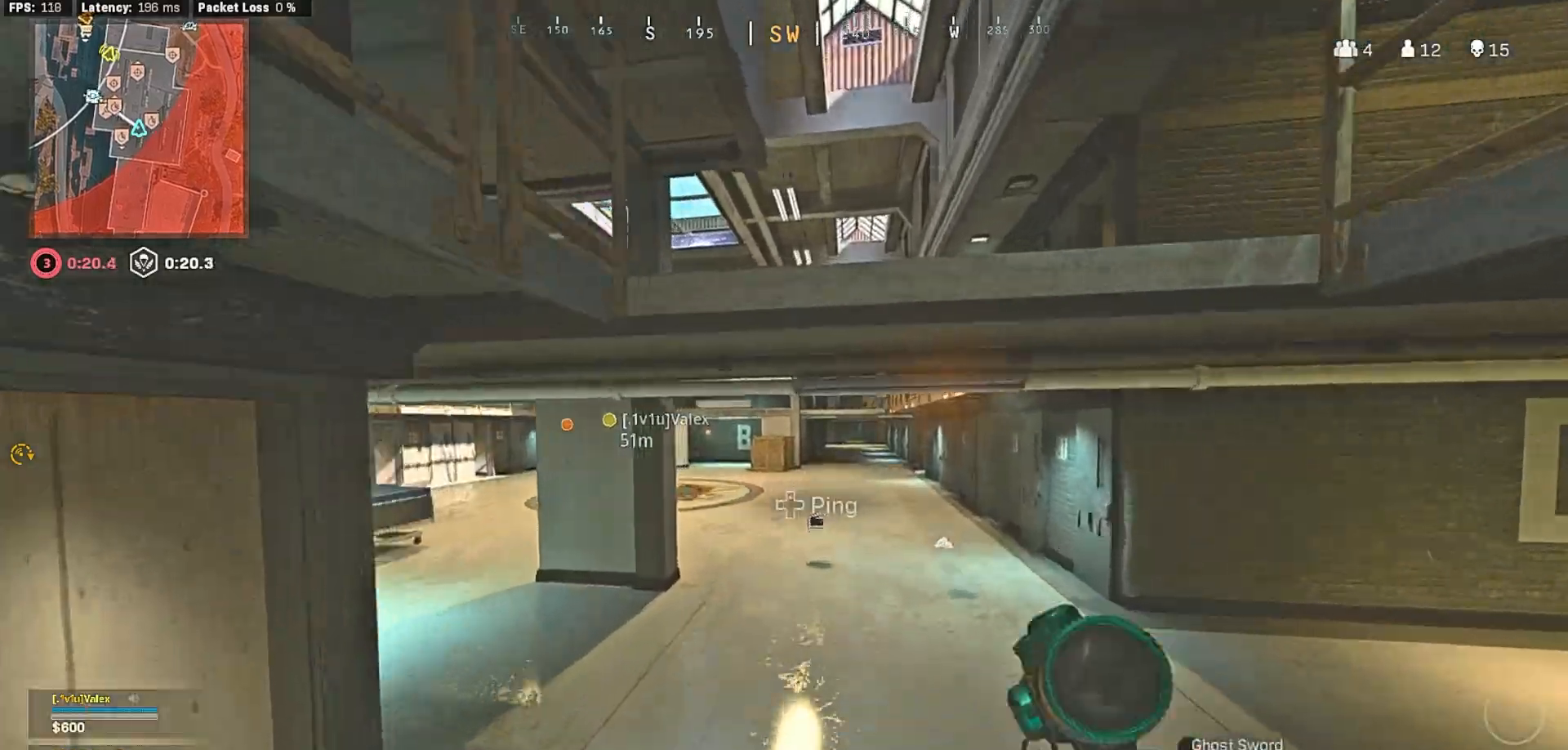
{"dt_ms": 500, "buttons": [], "left_stick": "up", "right_stick": "center", "button_events": [[17, "Y", "up"], [350, "L3", "down"], [450, "L3", "up"]]}